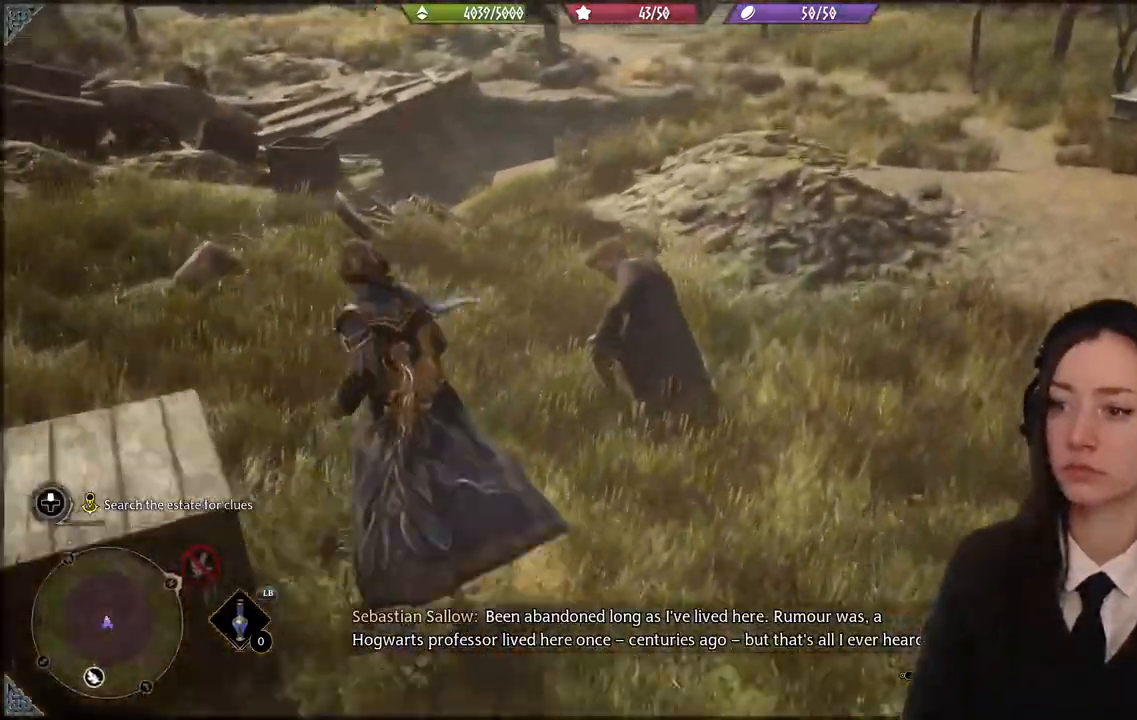
Gameplay with a controller (Xbox layout); each line is a JSON object with the inputs held at the frame after it. "events" lists button and stick changes between this image and that frame as [ms after this image, input, new state], when the widget could be followed in between.
{"buttons": [], "left_stick": "center", "right_stick": "right", "events": [[334, "left_stick", "up-right"], [501, "left_stick", "center"]]}
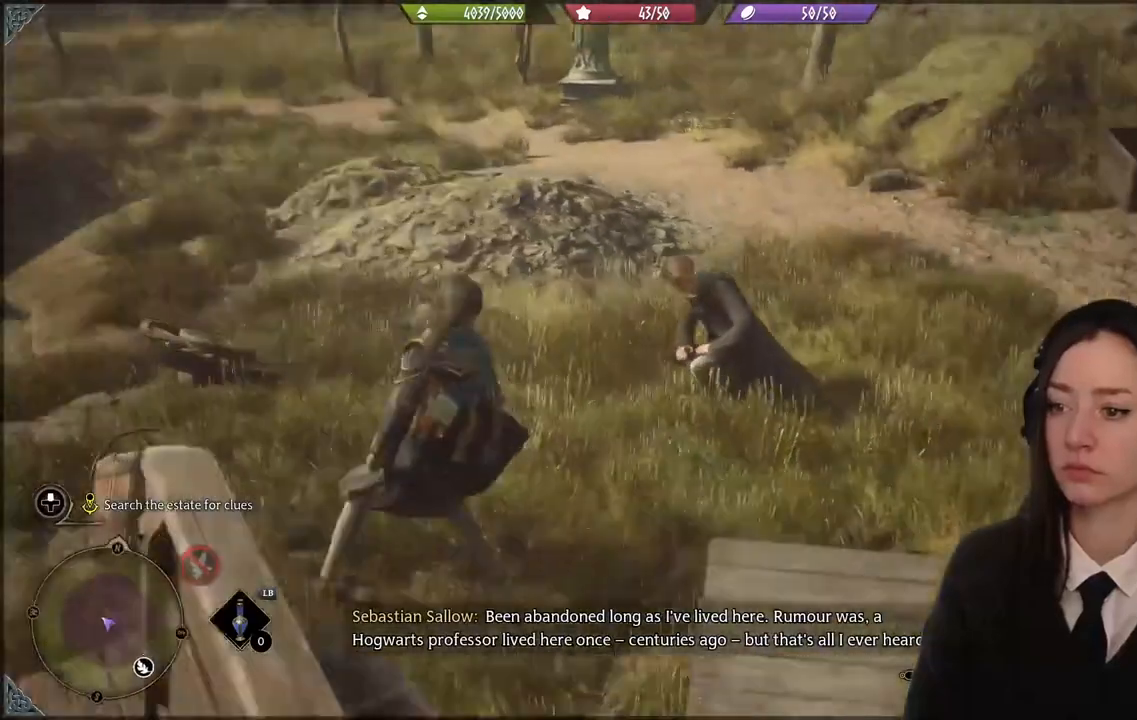
{"buttons": [], "left_stick": "center", "right_stick": "center", "events": [[33, "right_stick", "center"]]}
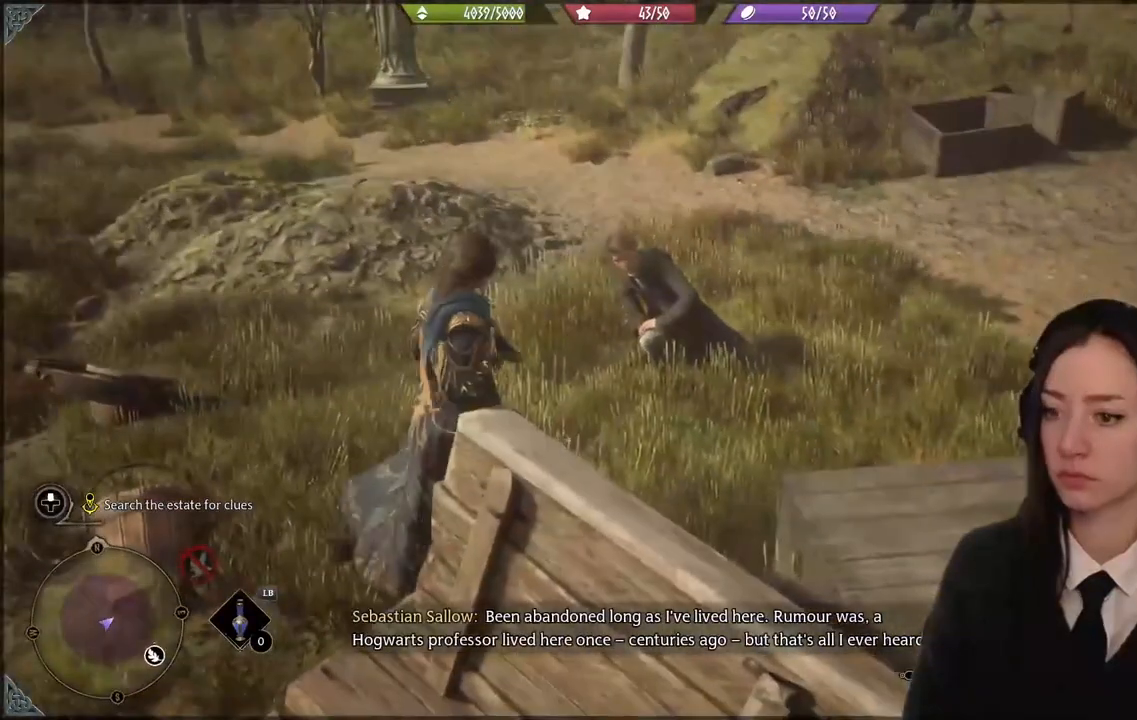
{"buttons": [], "left_stick": "center", "right_stick": "up-left", "events": [[101, "right_stick", "up-left"]]}
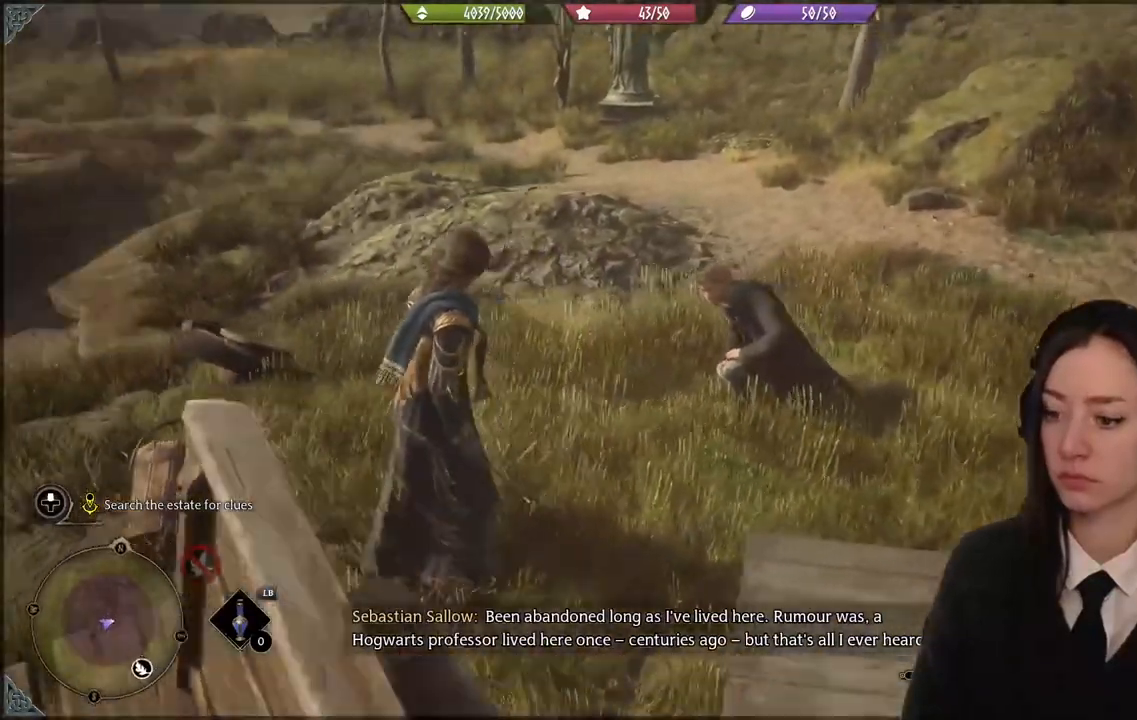
{"buttons": [], "left_stick": "center", "right_stick": "center", "events": [[100, "right_stick", "center"]]}
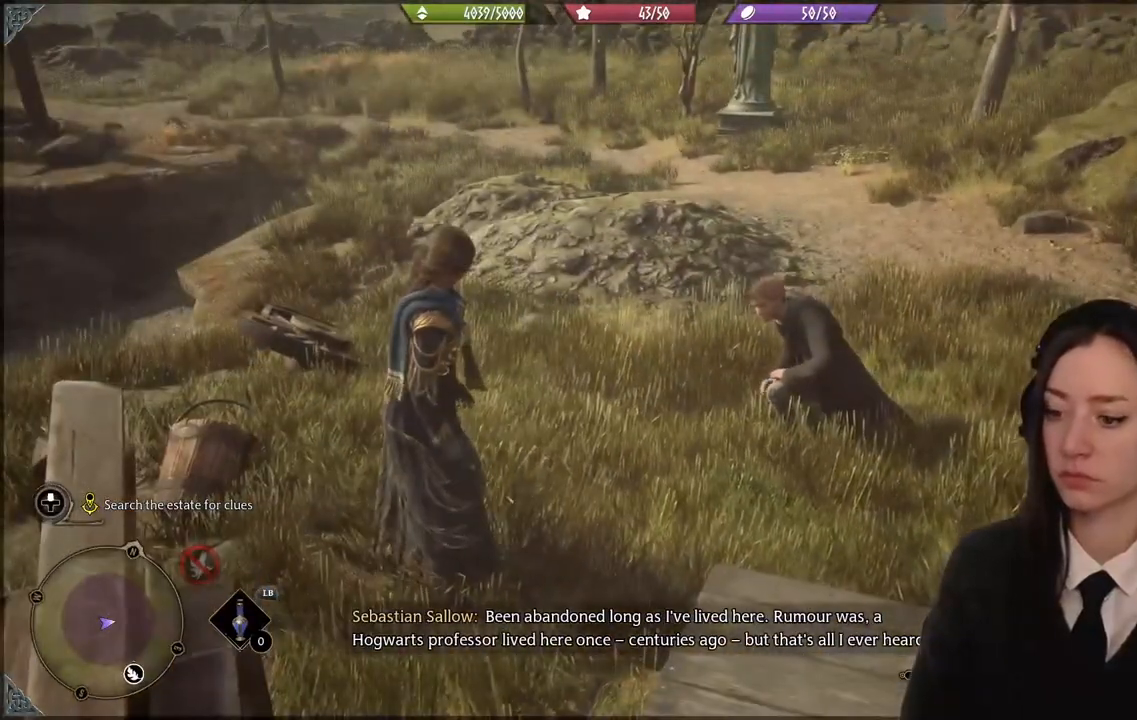
{"buttons": [], "left_stick": "center", "right_stick": "center", "events": []}
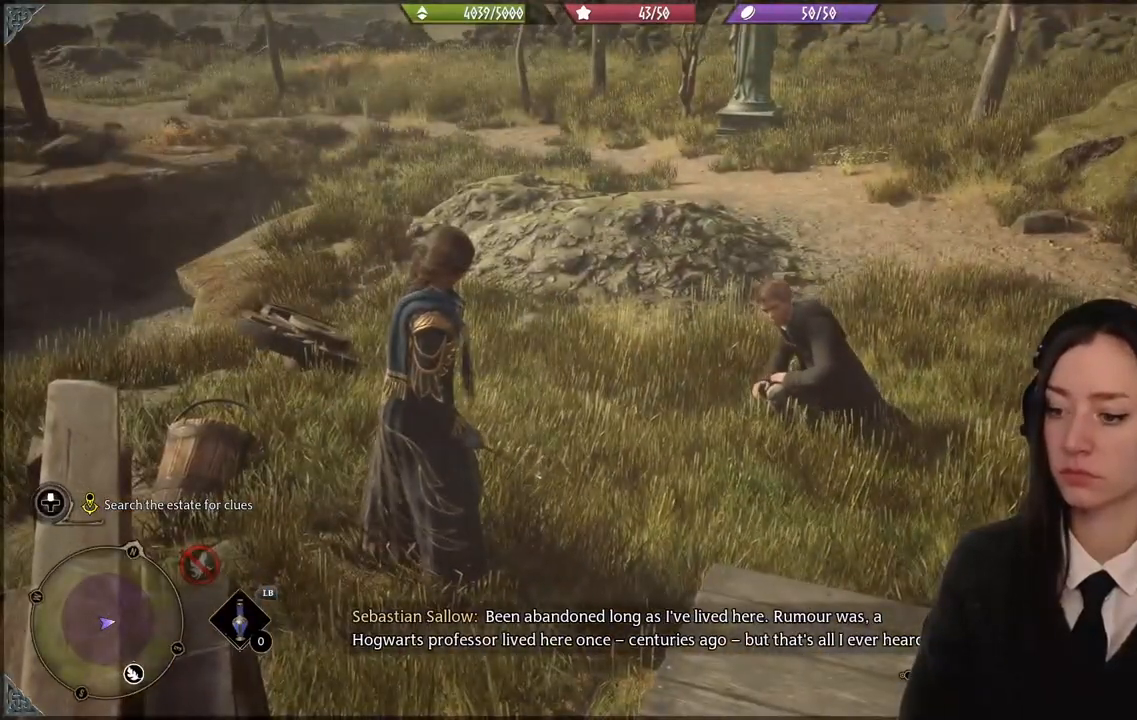
{"buttons": [], "left_stick": "center", "right_stick": "center", "events": []}
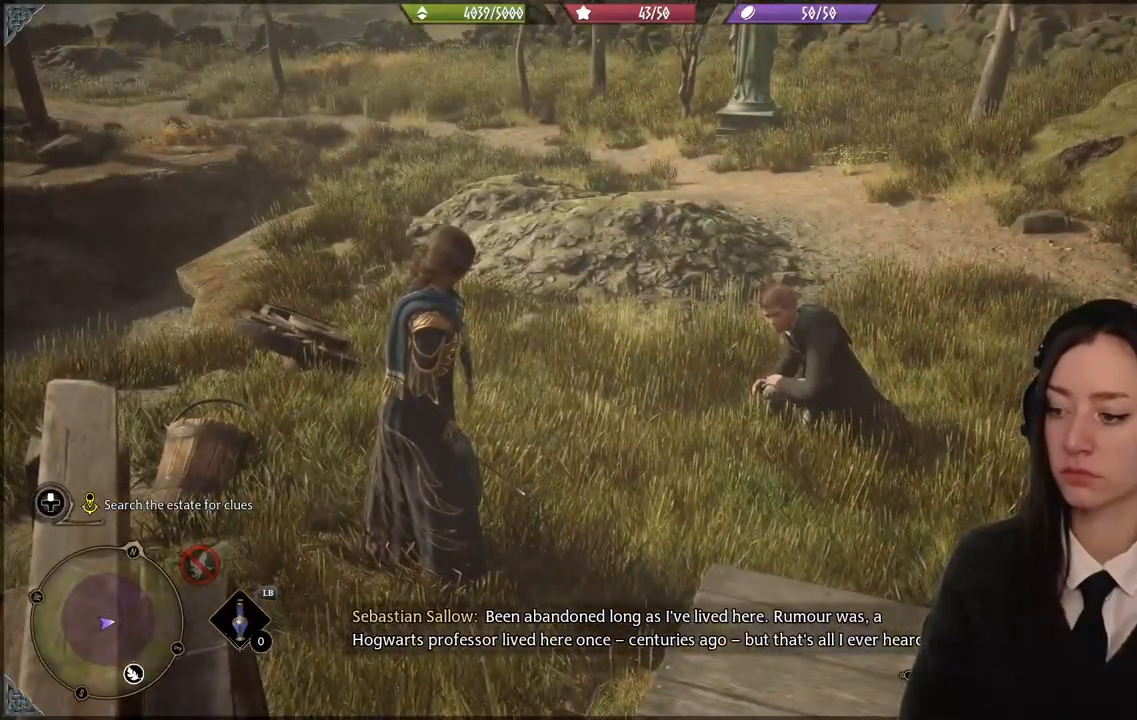
{"buttons": [], "left_stick": "center", "right_stick": "center", "events": []}
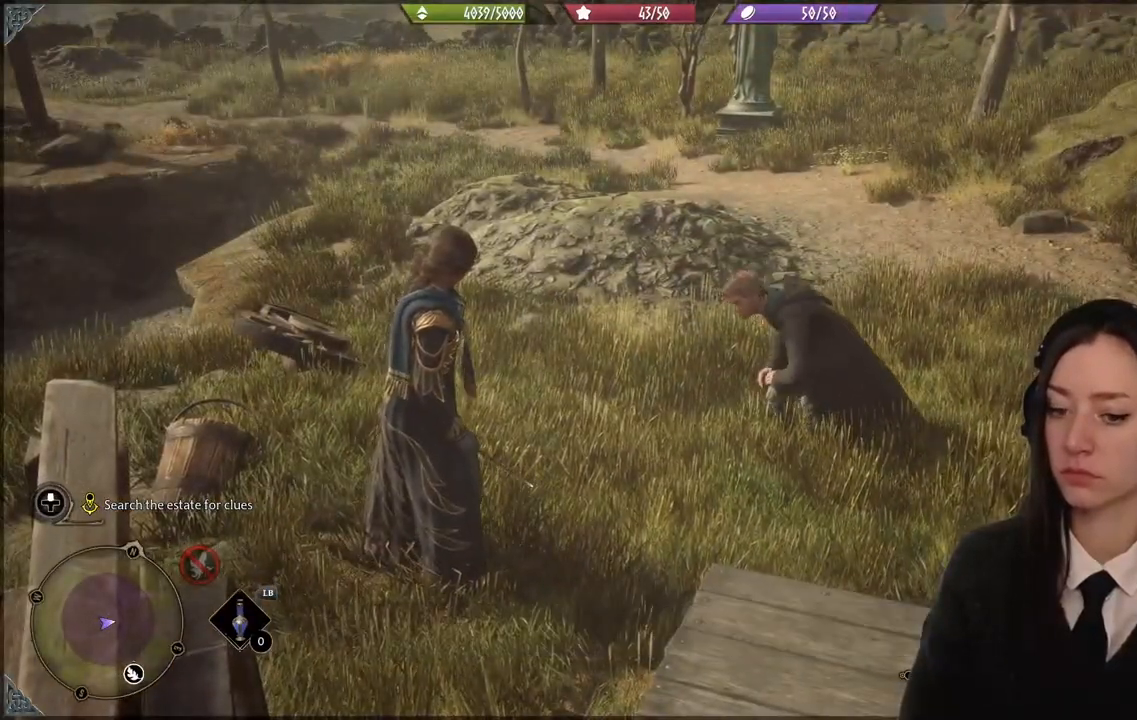
{"buttons": [], "left_stick": "center", "right_stick": "center", "events": []}
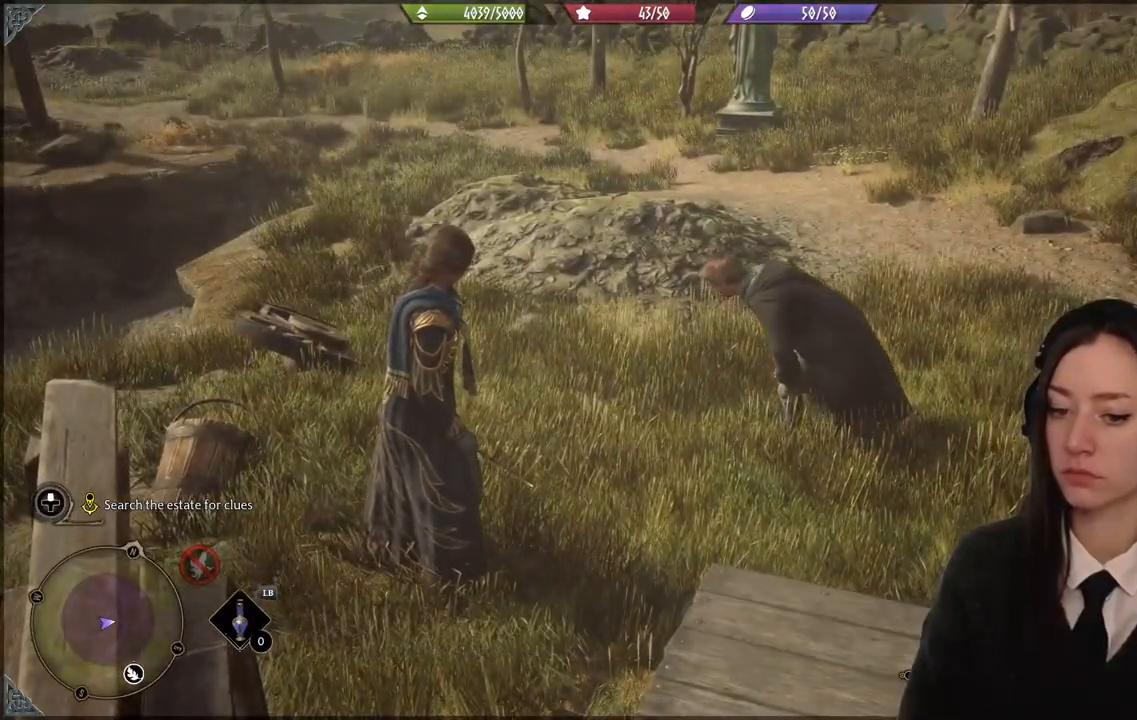
{"buttons": [], "left_stick": "center", "right_stick": "left", "events": [[134, "right_stick", "left"]]}
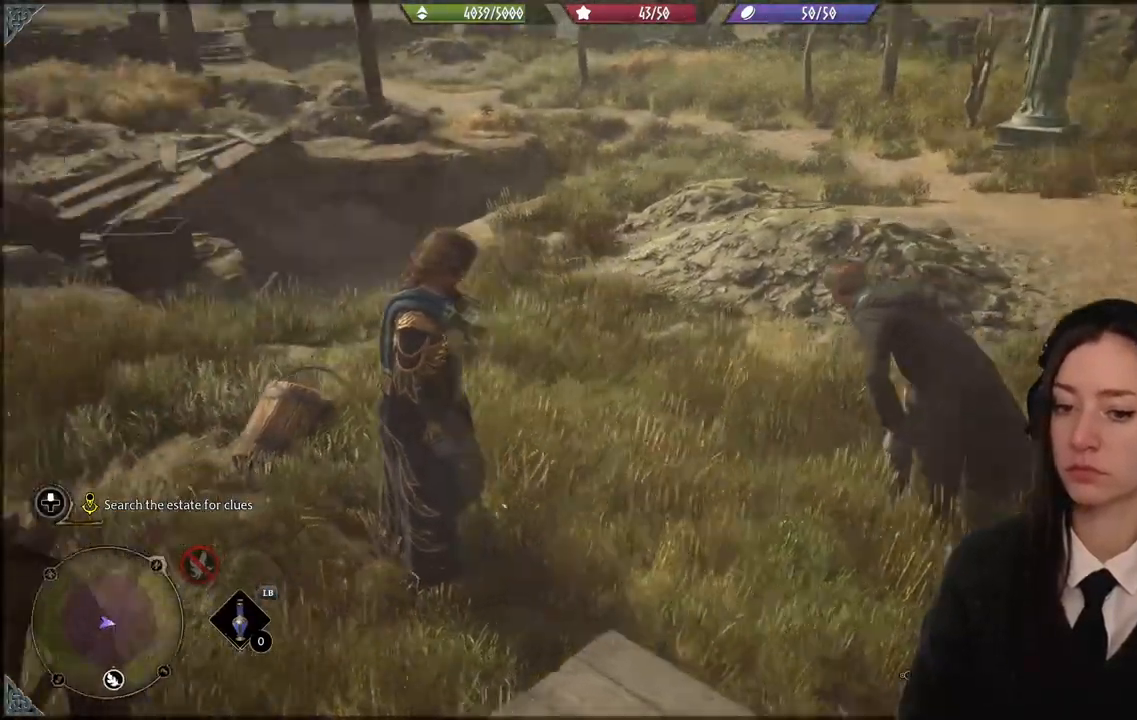
{"buttons": [], "left_stick": "center", "right_stick": "left", "events": []}
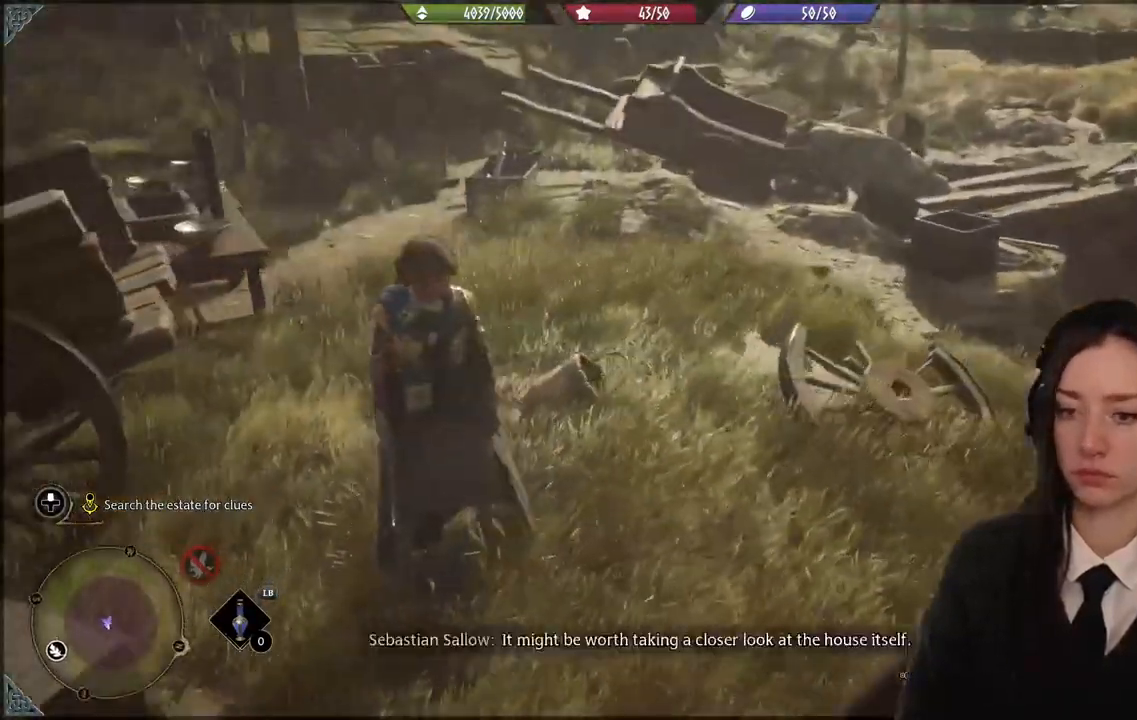
{"buttons": [], "left_stick": "center", "right_stick": "up", "events": [[101, "right_stick", "center"], [367, "right_stick", "up"]]}
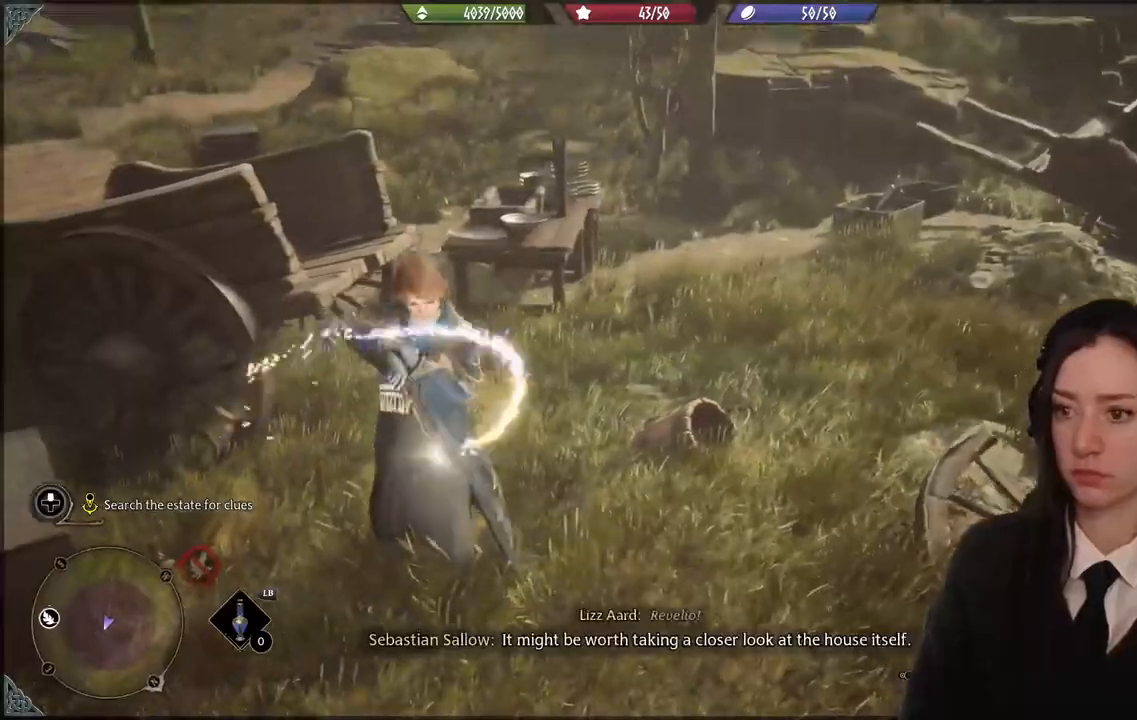
{"buttons": [], "left_stick": "center", "right_stick": "center", "events": [[300, "right_stick", "center"]]}
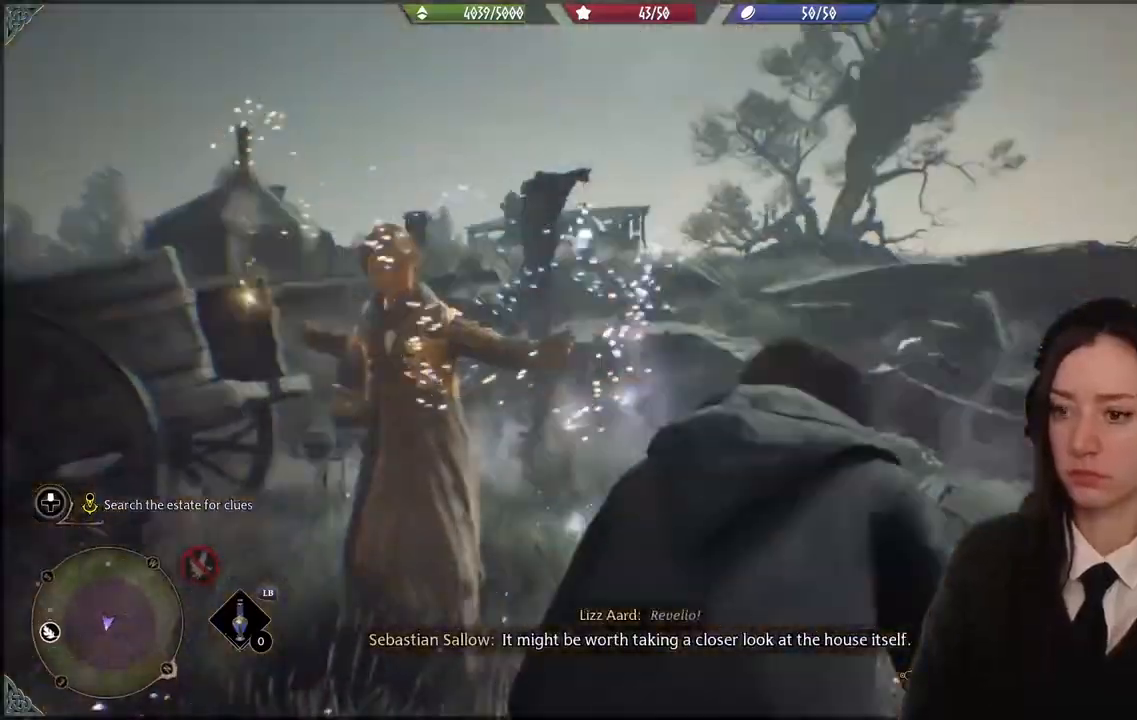
{"buttons": [], "left_stick": "center", "right_stick": "center", "events": [[201, "right_stick", "down"], [368, "right_stick", "center"]]}
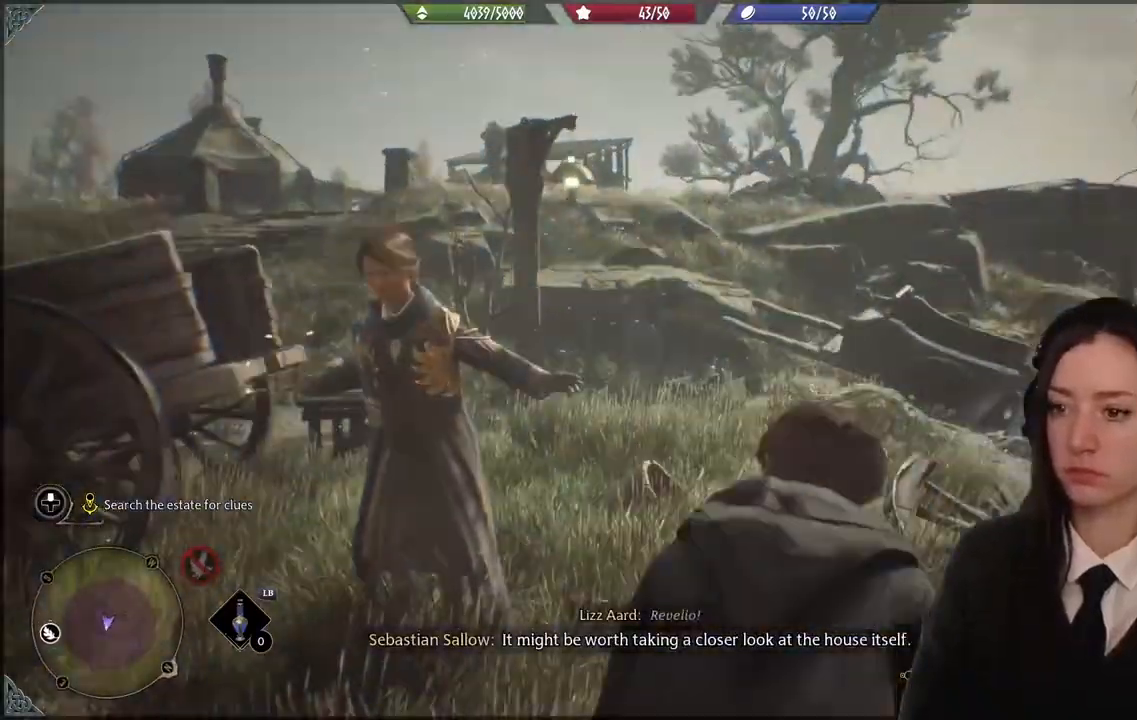
{"buttons": [], "left_stick": "center", "right_stick": "down-right", "events": [[200, "right_stick", "down-right"]]}
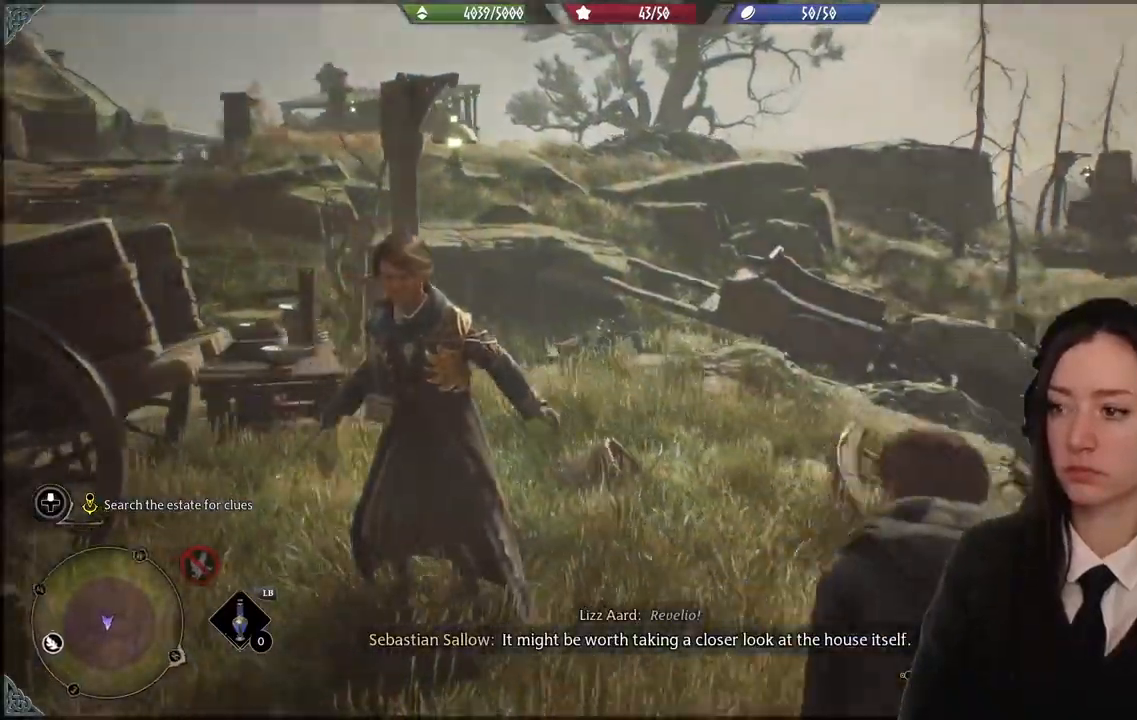
{"buttons": [], "left_stick": "center", "right_stick": "center", "events": [[267, "right_stick", "center"]]}